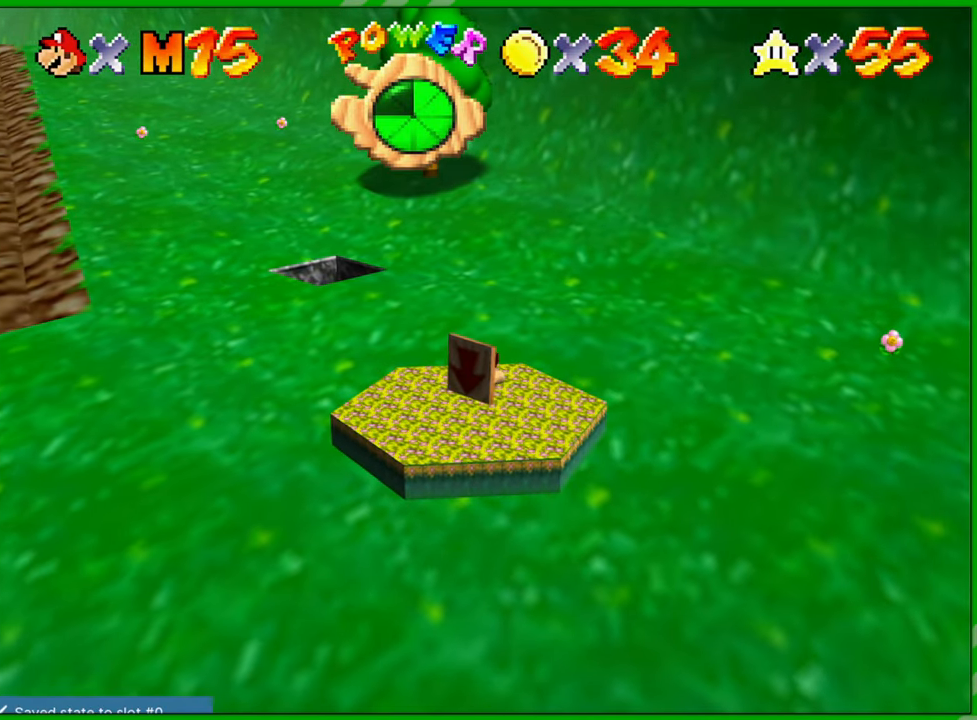
Gameplay with a controller (Nintendo layout); each line is a JSON object with the inputs held at the frame after it. "events" lists button and stick changes between this image and that frame as [ms after this image, input, new state], when the widget could be followed in between. Not read: L1 L3 R1 R3 X Y Z.
{"buttons": [], "left_stick": "down", "events": [[250, "left_stick", "down"]]}
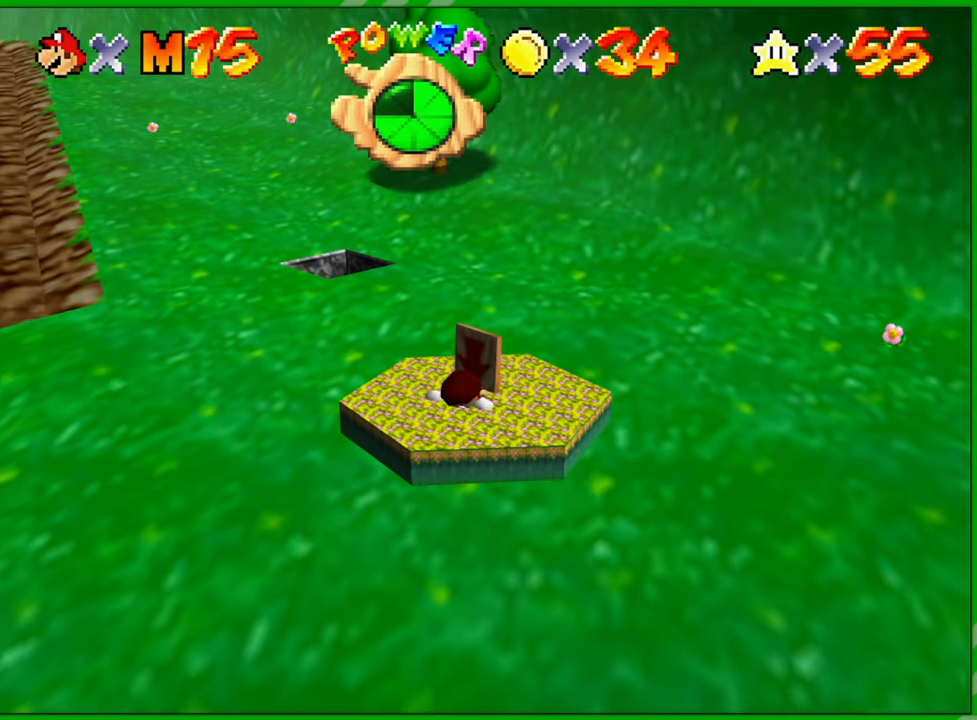
{"buttons": [], "left_stick": "center", "events": [[33, "left_stick", "center"]]}
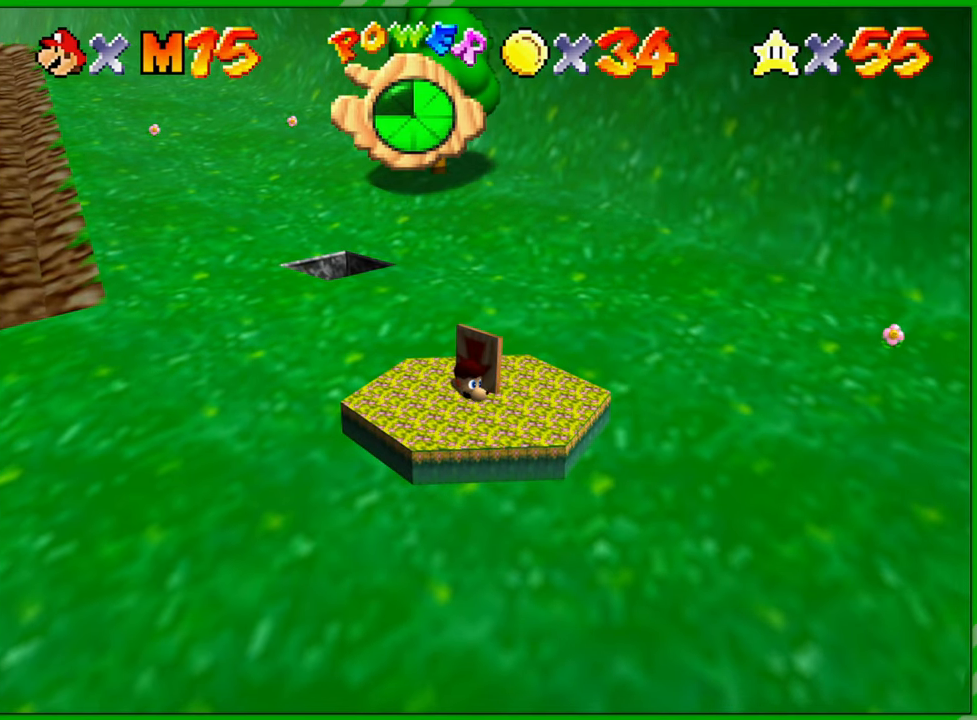
{"buttons": [], "left_stick": "center", "events": [[250, "A", "down"], [333, "A", "up"]]}
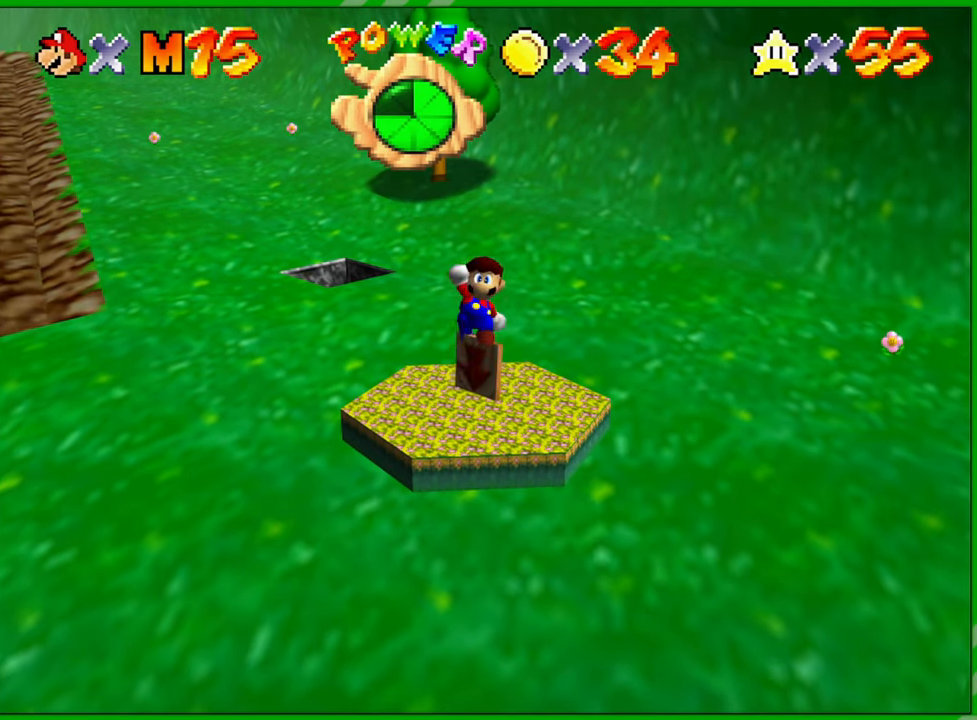
{"buttons": [], "left_stick": "center", "events": []}
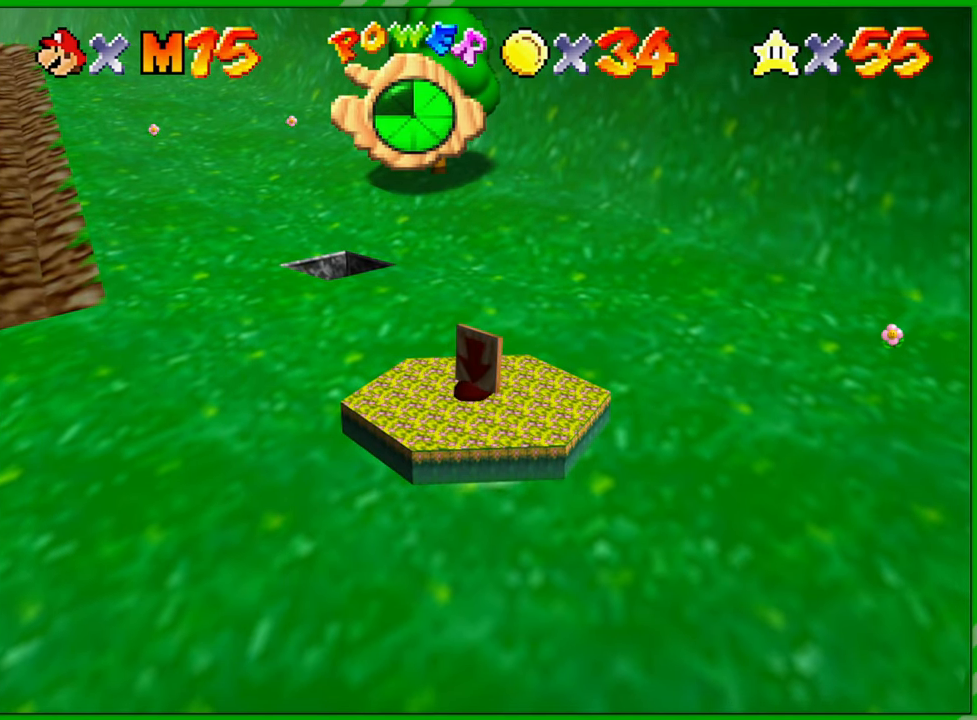
{"buttons": [], "left_stick": "down-left", "events": [[250, "left_stick", "down-left"]]}
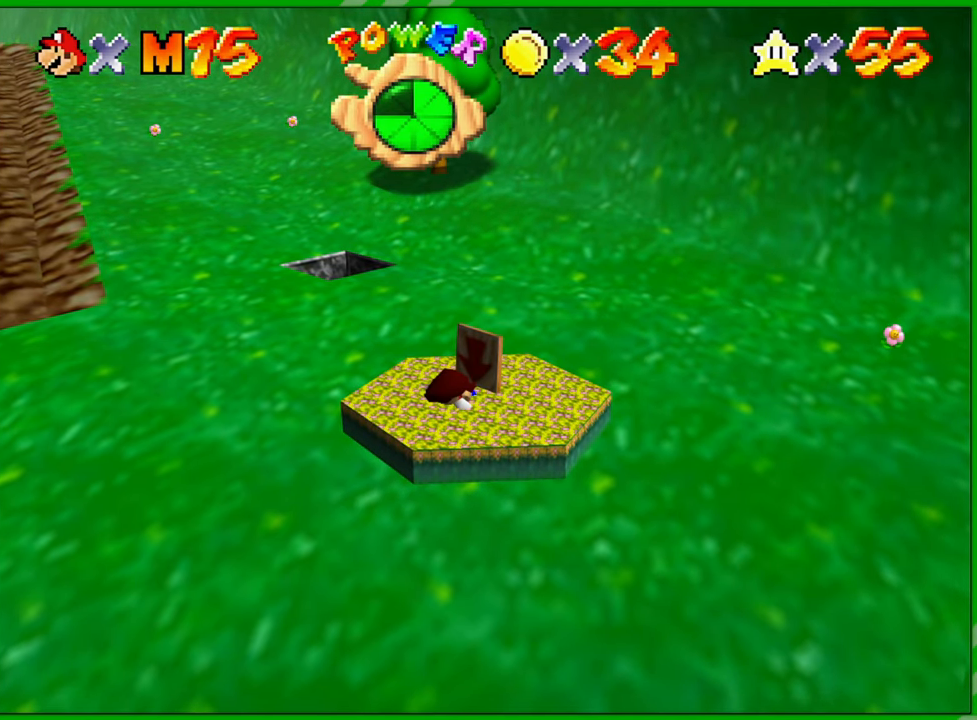
{"buttons": [], "left_stick": "down-left", "events": []}
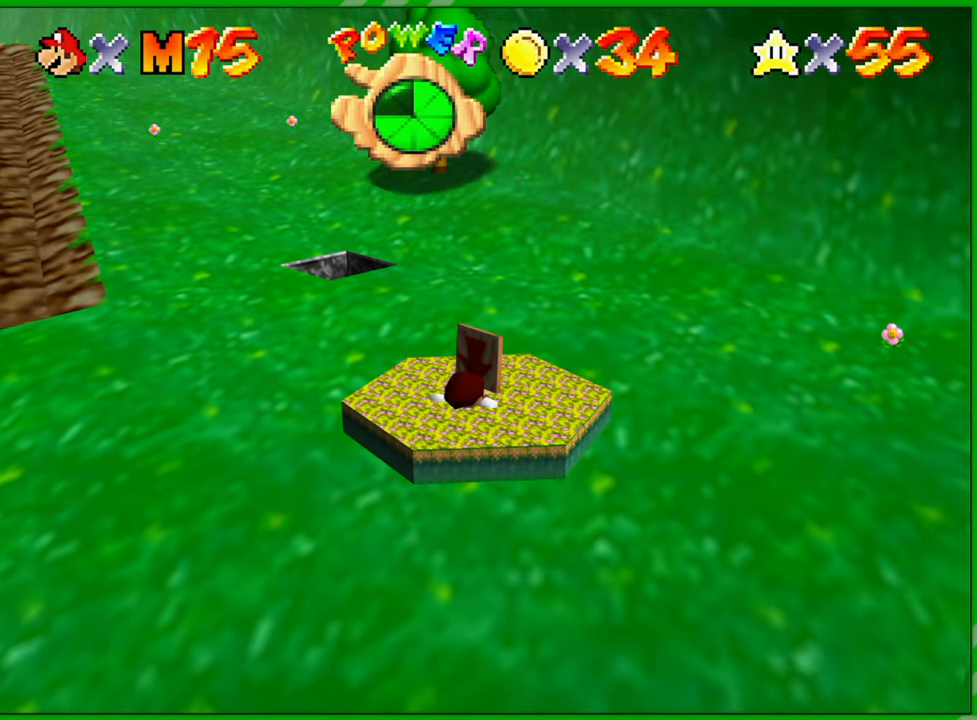
{"buttons": [], "left_stick": "right", "events": [[50, "A", "down"], [150, "A", "up"], [300, "left_stick", "center"], [500, "left_stick", "right"]]}
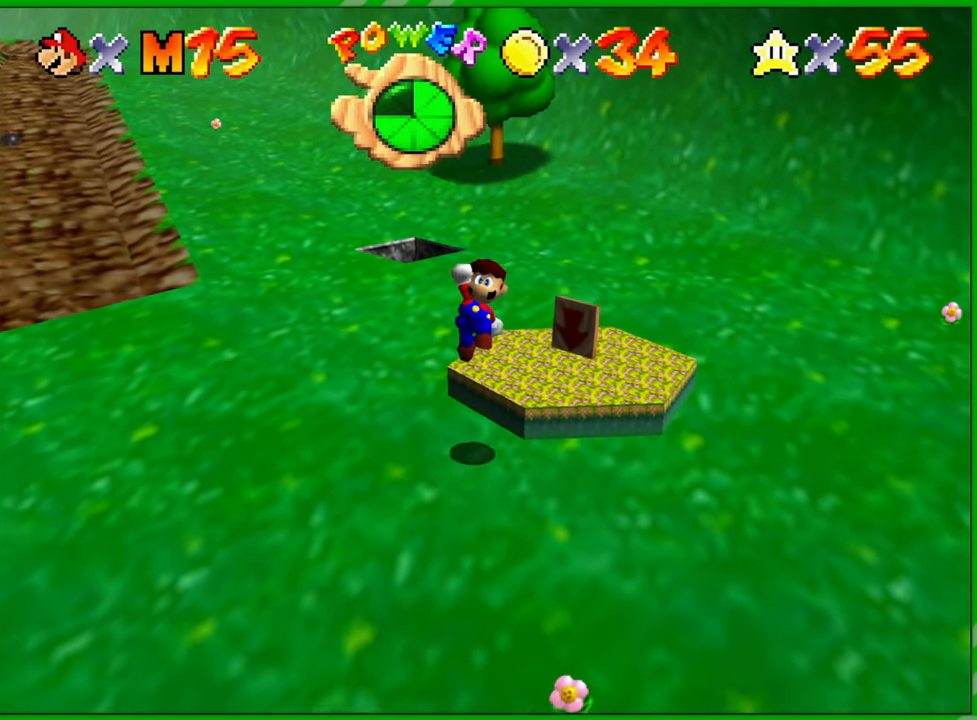
{"buttons": [], "left_stick": "up-right", "events": [[83, "left_stick", "up-right"]]}
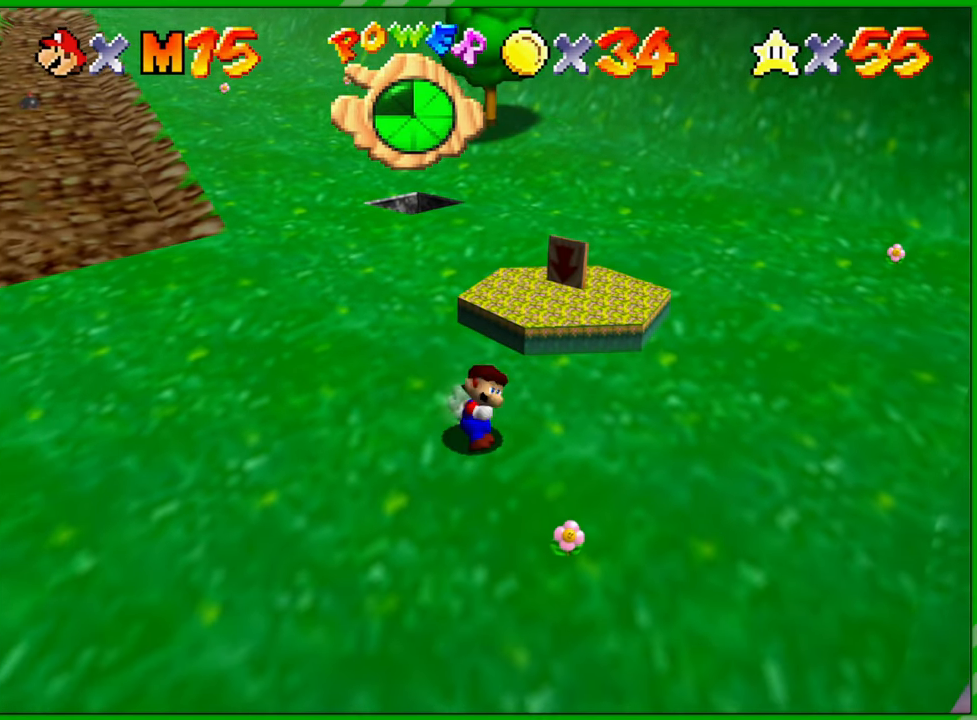
{"buttons": [], "left_stick": "up-right", "events": [[183, "left_stick", "up"], [500, "left_stick", "up-right"]]}
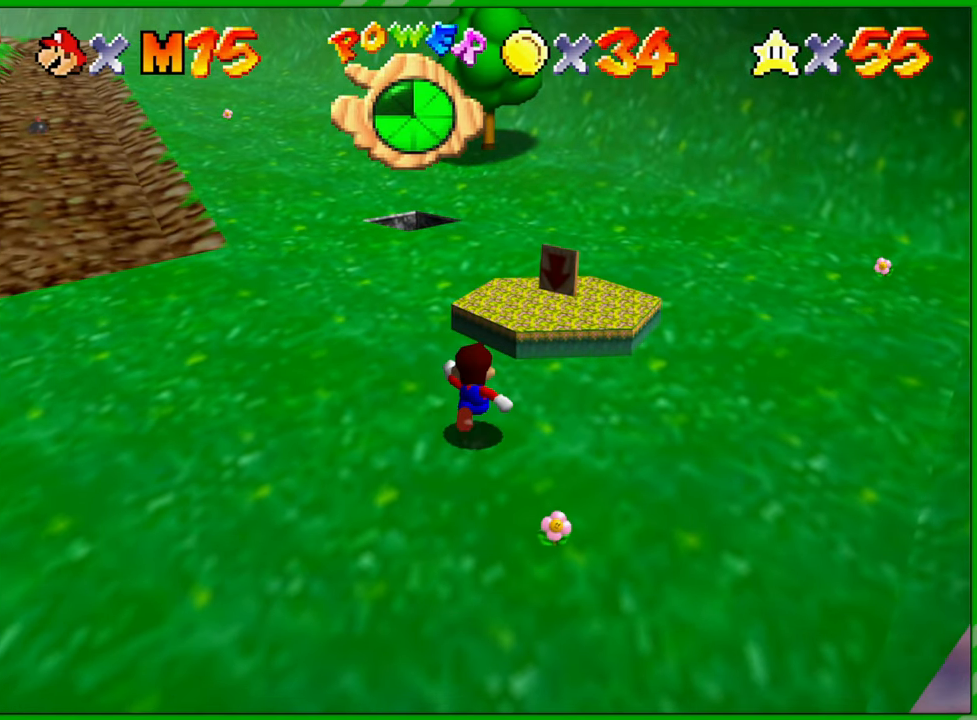
{"buttons": [], "left_stick": "center", "events": [[417, "left_stick", "center"]]}
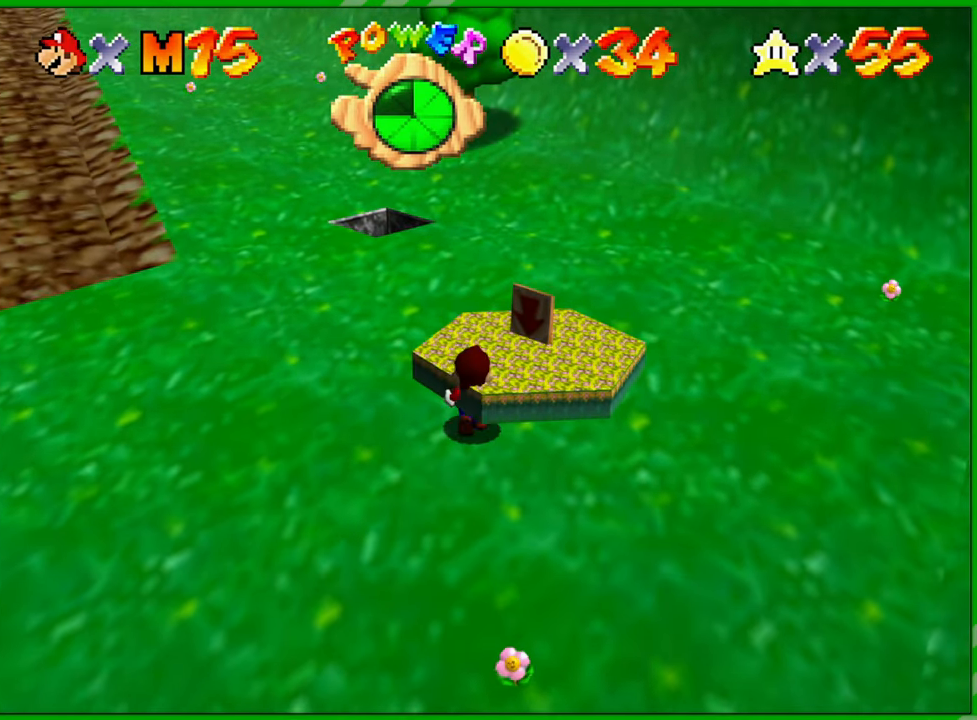
{"buttons": [], "left_stick": "up-right", "events": [[283, "left_stick", "up-right"]]}
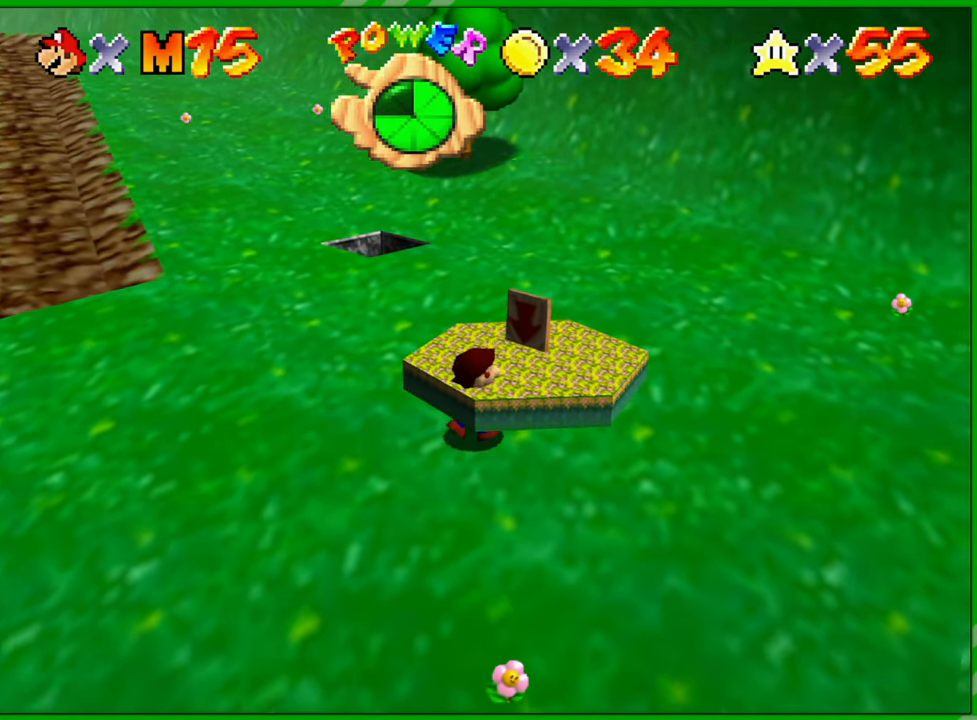
{"buttons": [], "left_stick": "center", "events": [[333, "left_stick", "up"], [500, "left_stick", "center"]]}
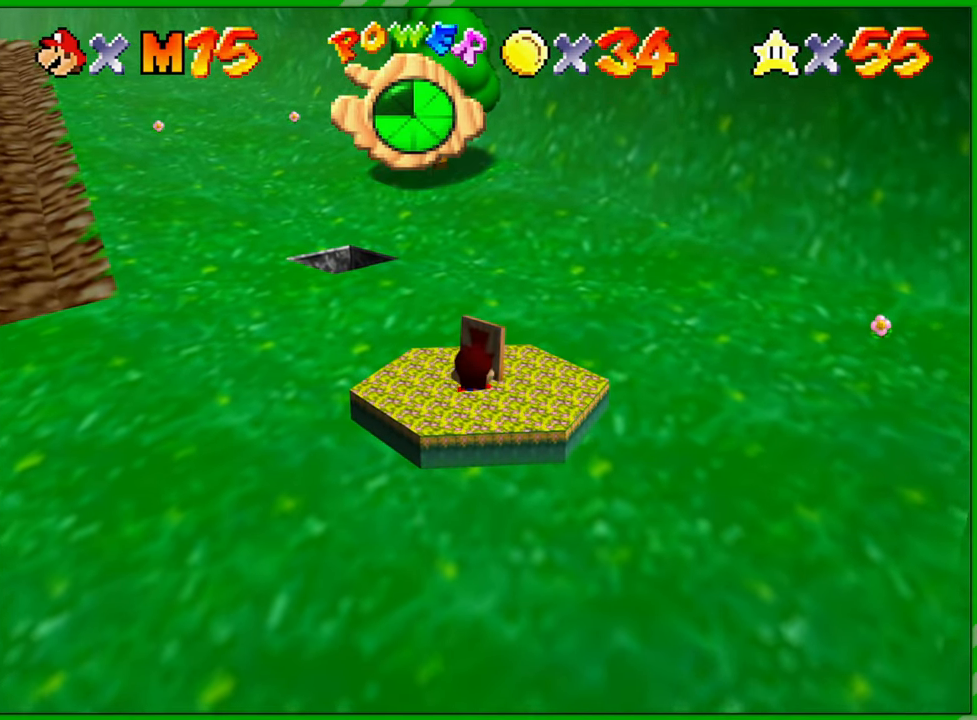
{"buttons": ["B"], "left_stick": "up-right", "events": [[400, "left_stick", "up-right"], [467, "B", "down"]]}
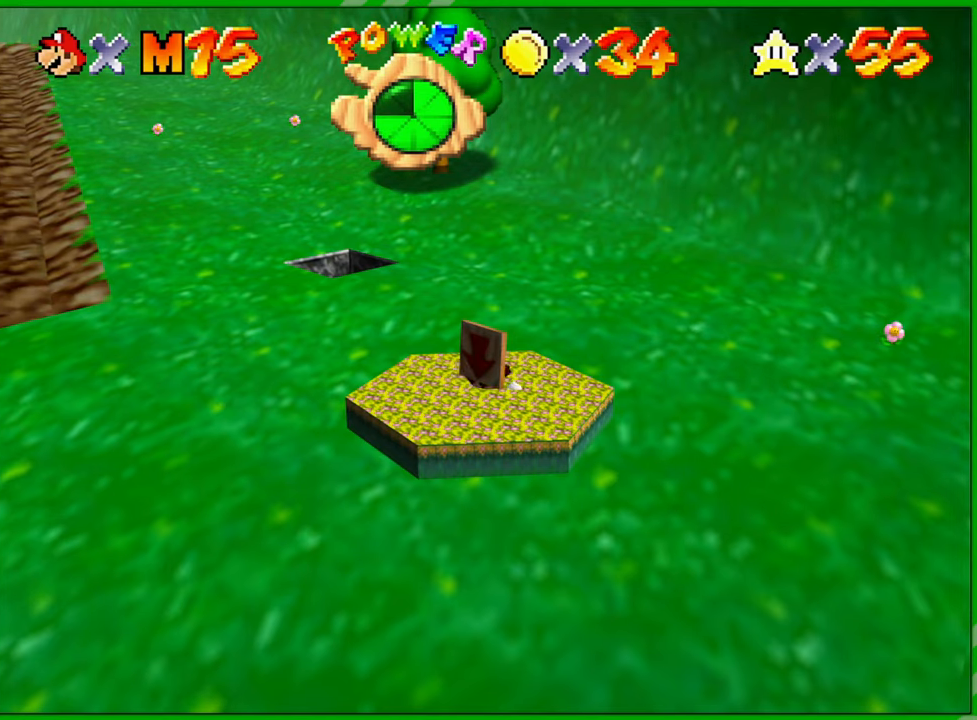
{"buttons": [], "left_stick": "left", "events": [[67, "B", "up"], [100, "left_stick", "center"], [467, "left_stick", "left"]]}
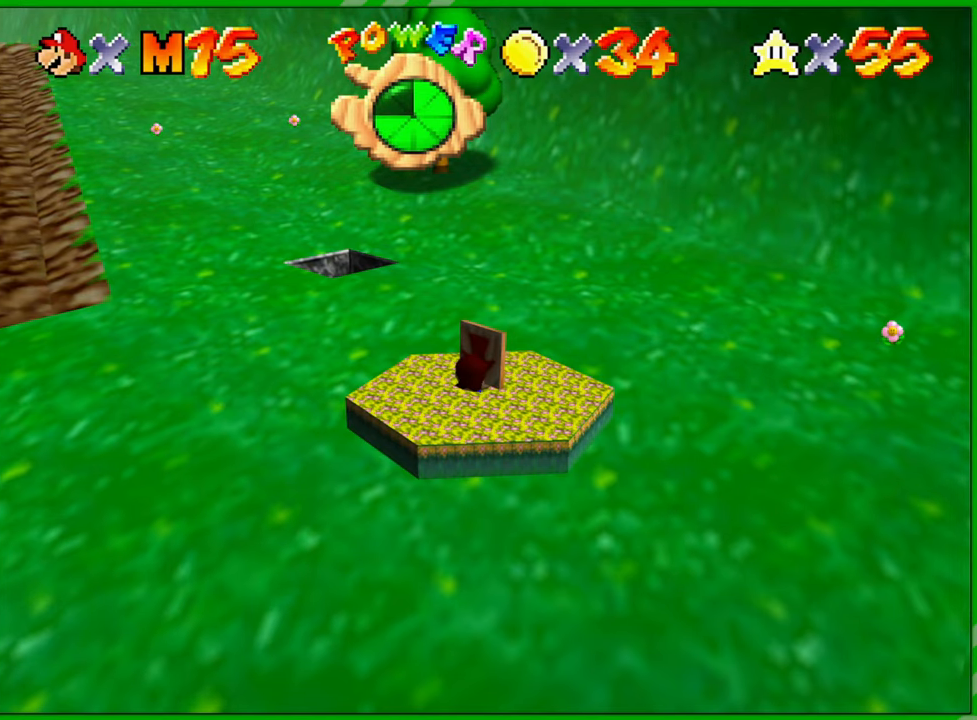
{"buttons": [], "left_stick": "center", "events": [[33, "left_stick", "down-left"], [83, "A", "down"], [117, "B", "down"], [200, "left_stick", "down"], [233, "A", "up"], [233, "B", "up"], [317, "A", "down"], [333, "B", "down"], [350, "left_stick", "center"], [383, "B", "up"], [400, "A", "up"]]}
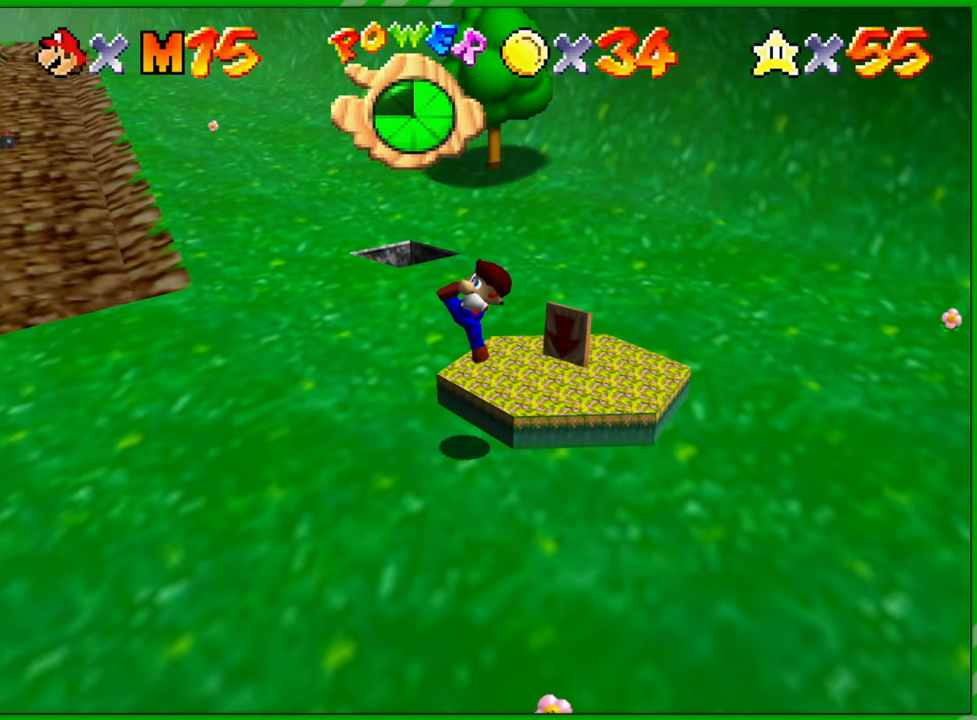
{"buttons": [], "left_stick": "up-right", "events": [[200, "left_stick", "up-right"]]}
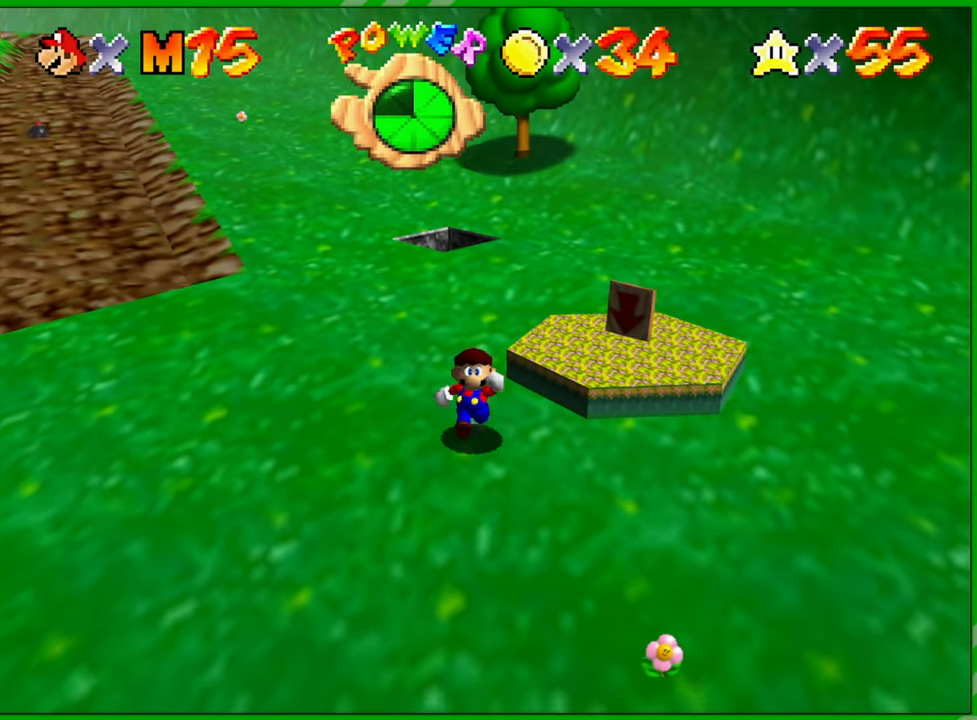
{"buttons": [], "left_stick": "up", "events": [[367, "left_stick", "up"]]}
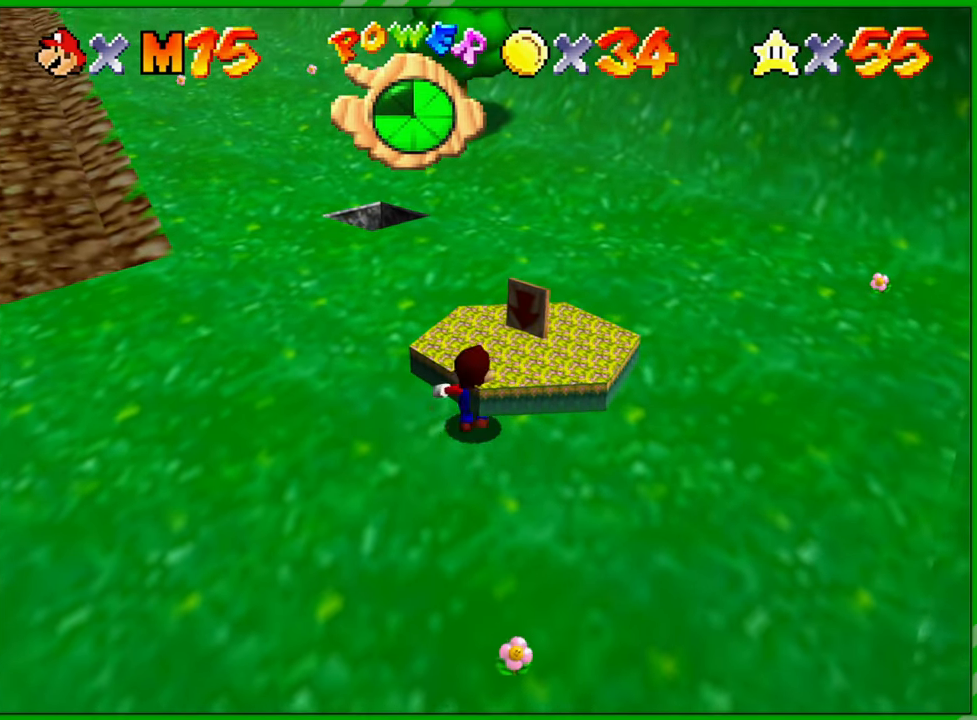
{"buttons": ["C_UP"], "left_stick": "center", "events": [[50, "C_UP", "down"], [50, "left_stick", "center"], [167, "C_UP", "up"], [250, "C_UP", "down"], [333, "C_UP", "up"], [450, "C_UP", "down"]]}
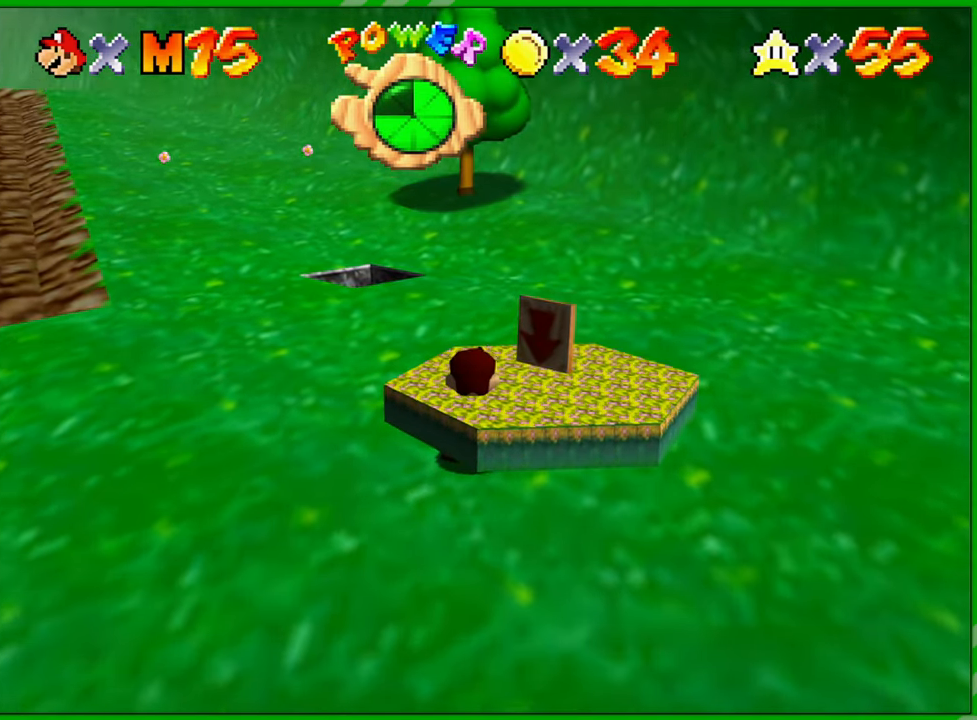
{"buttons": [], "left_stick": "up-right", "events": [[33, "C_UP", "up"], [117, "C_UP", "down"], [217, "C_UP", "up"], [283, "C_UP", "down"], [383, "C_UP", "up"], [417, "left_stick", "up"], [500, "left_stick", "up-right"]]}
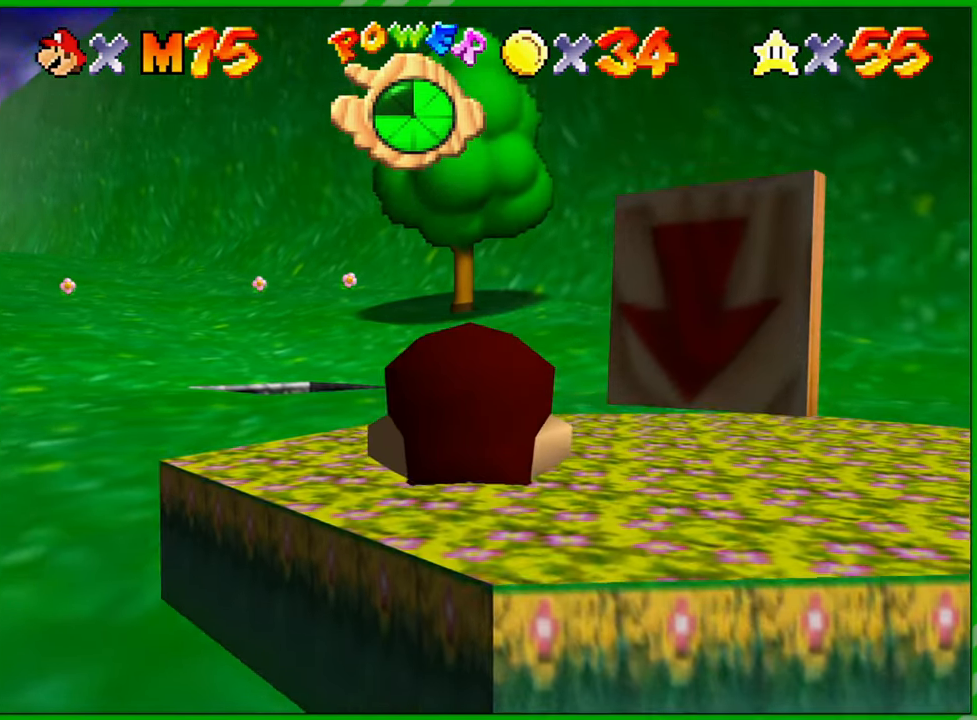
{"buttons": ["A"], "left_stick": "down", "events": [[400, "left_stick", "down"], [467, "A", "down"]]}
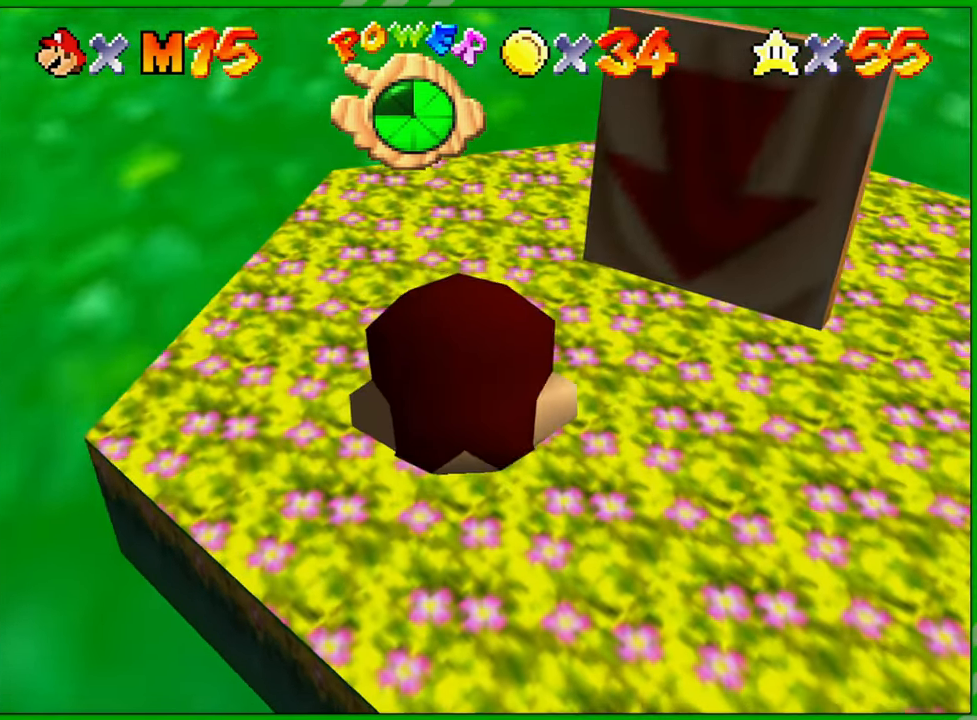
{"buttons": [], "left_stick": "center", "events": [[17, "left_stick", "center"], [33, "A", "up"]]}
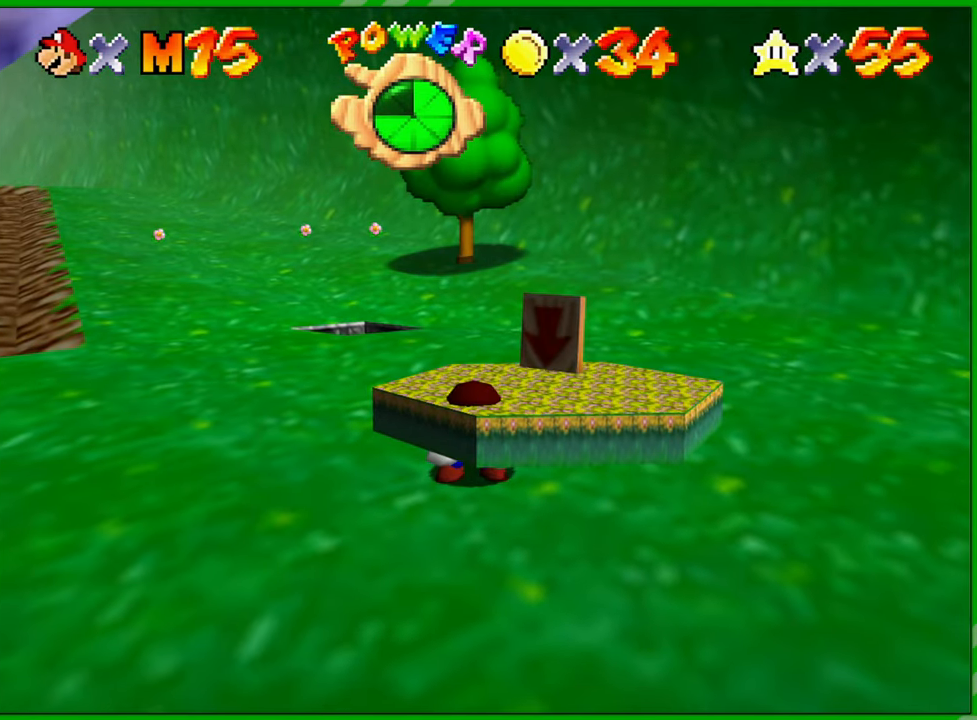
{"buttons": [], "left_stick": "up-right", "events": [[200, "left_stick", "up-right"]]}
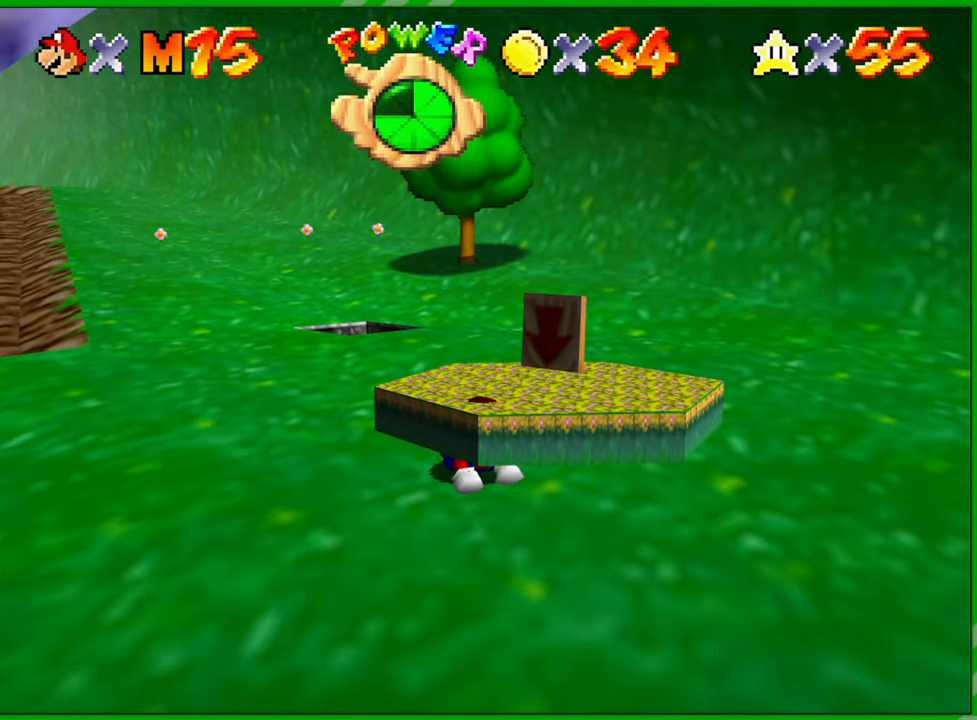
{"buttons": [], "left_stick": "up-right", "events": []}
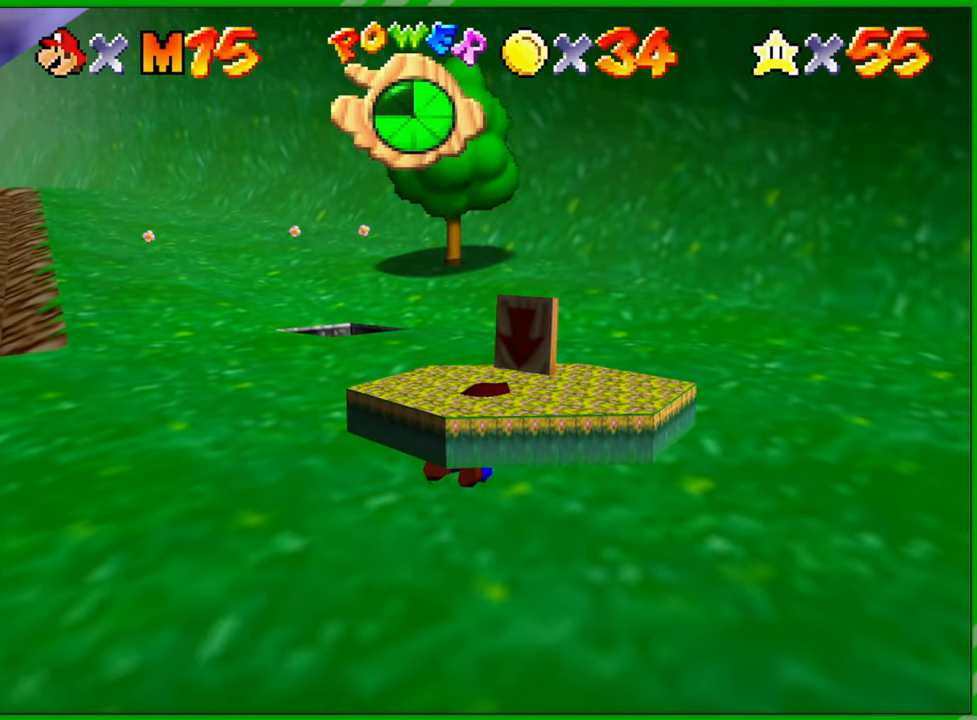
{"buttons": [], "left_stick": "up-right", "events": []}
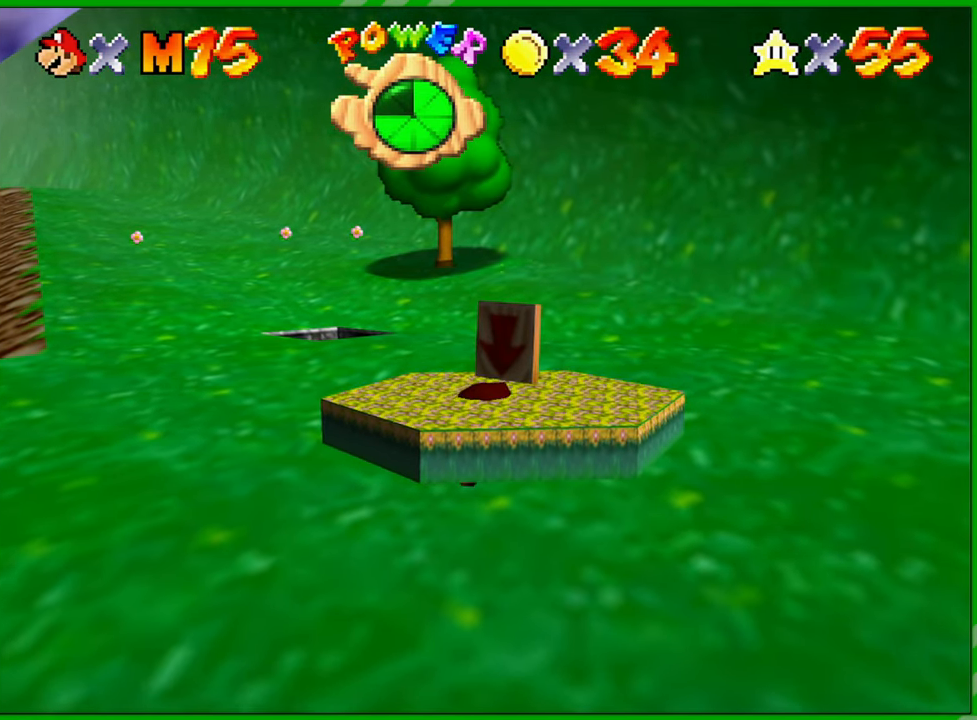
{"buttons": [], "left_stick": "up-right", "events": []}
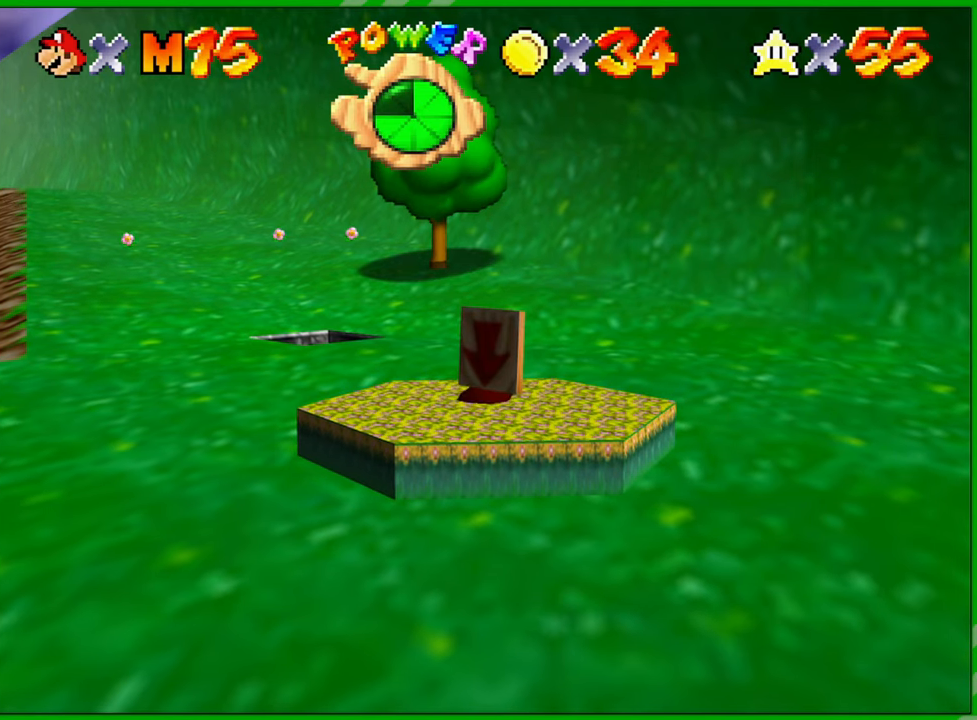
{"buttons": [], "left_stick": "right", "events": [[483, "left_stick", "right"]]}
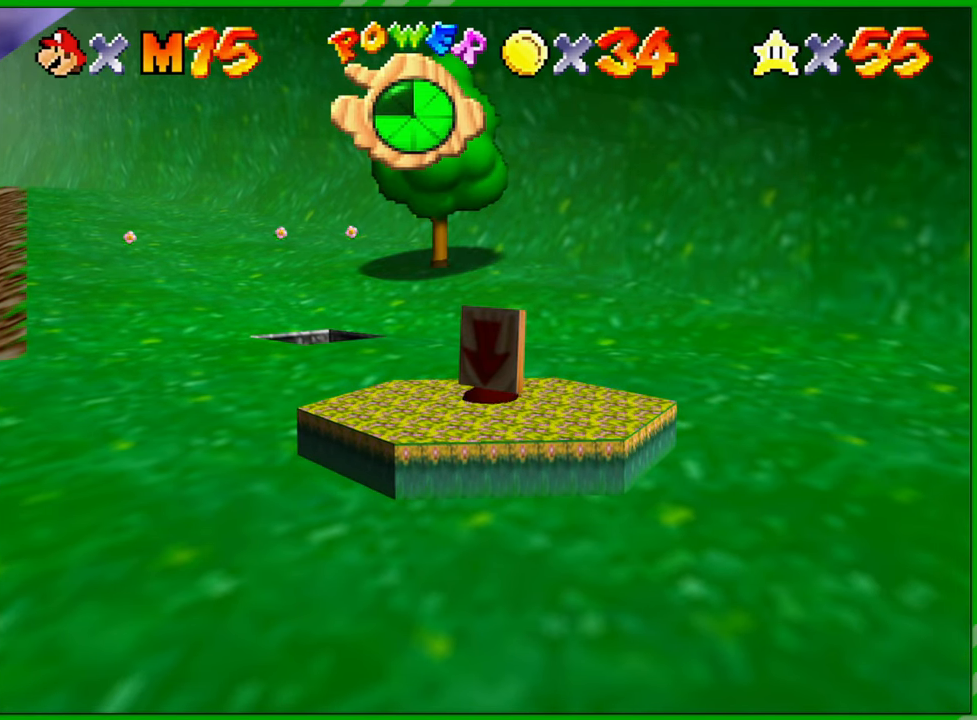
{"buttons": [], "left_stick": "down", "events": [[250, "left_stick", "down-right"], [417, "left_stick", "down"]]}
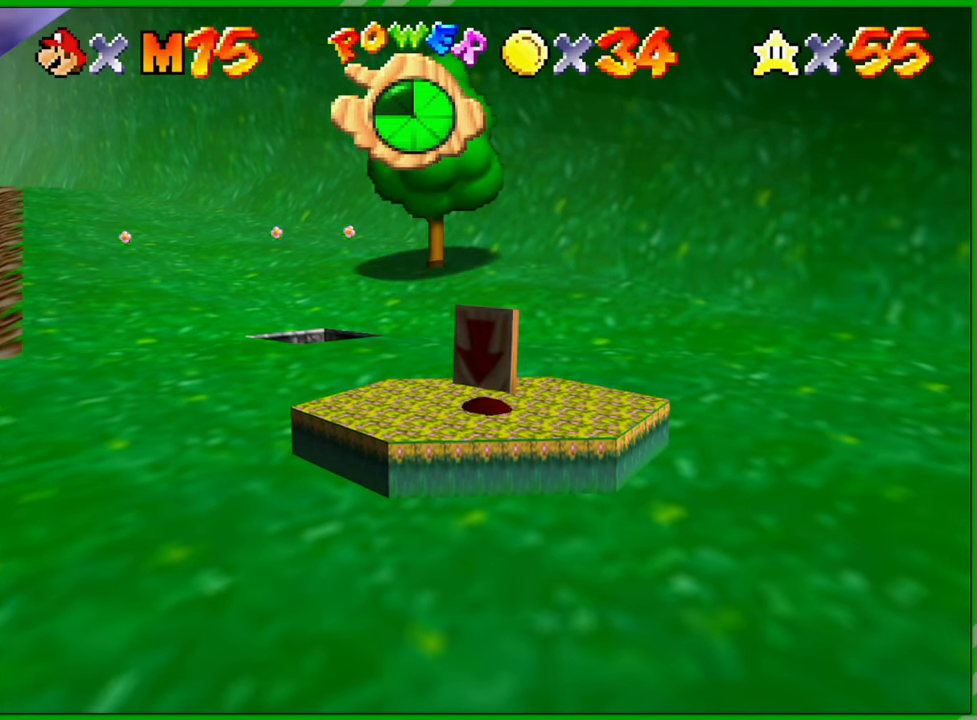
{"buttons": [], "left_stick": "up", "events": [[133, "left_stick", "left"], [317, "left_stick", "up-left"], [433, "left_stick", "up"]]}
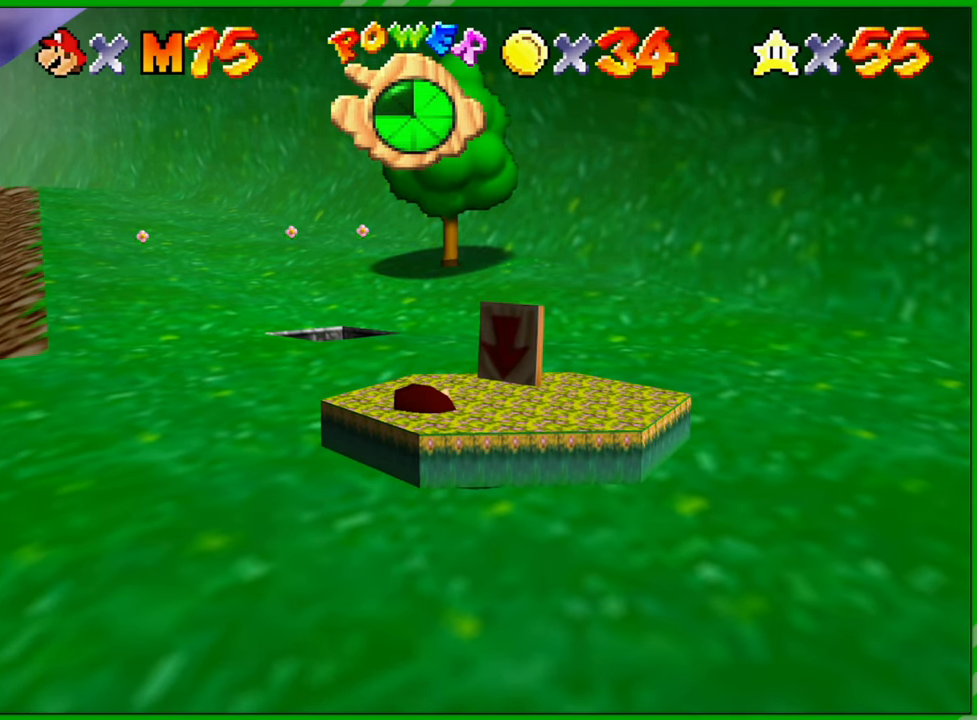
{"buttons": [], "left_stick": "right", "events": [[33, "left_stick", "up-right"], [367, "left_stick", "right"]]}
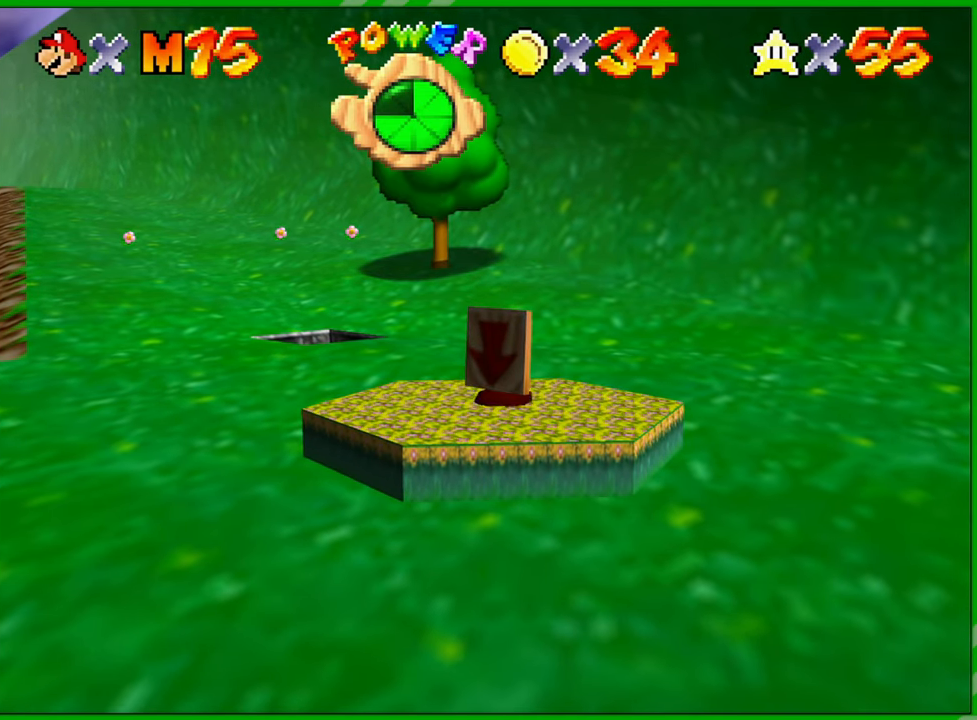
{"buttons": [], "left_stick": "right", "events": []}
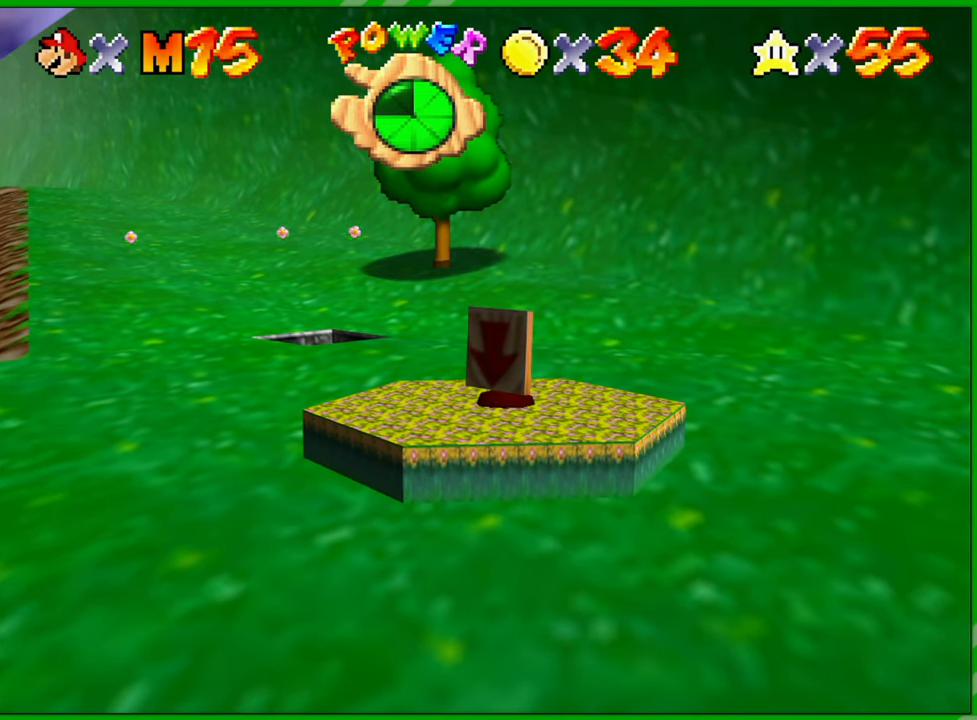
{"buttons": [], "left_stick": "center", "events": [[117, "left_stick", "center"]]}